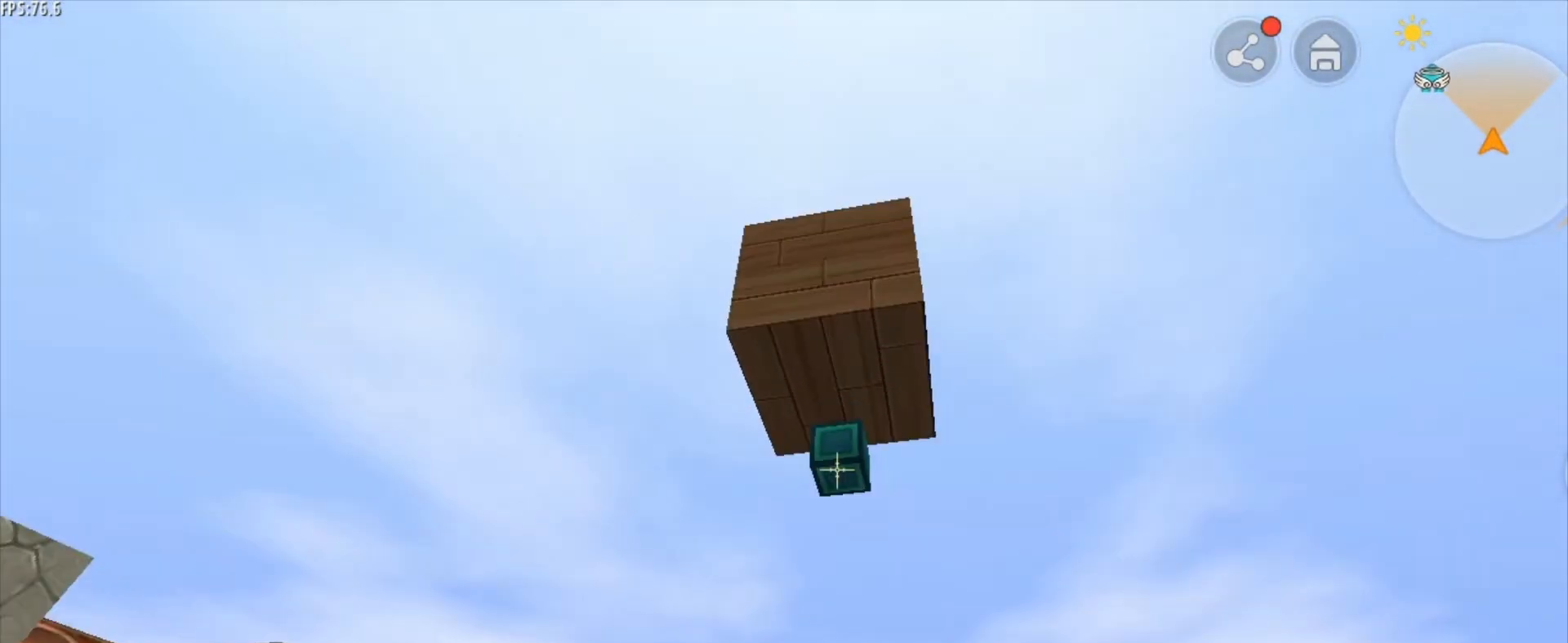
Gameplay with keyboard and mouse; each line is a JSON object with the keys and mouse buttons held at the frame after it. "events" lists presses ("down") and releases ("up") of "1", "2", "3", "4", "5", "a", "alt", "c", "caps_lock", "ctrl", "d", "e", "f", "g", "q", "r", "s", "shift", "space", "t", "tab", "v", "w", "x", "z", "mouse_left", "mouse_wheel" and "mouse_right" between this image and that frame as [ms after this image, input, new state], when the widget could be followed in between. "mouse_left", "mouse_wheel", "mouse_right" = the "left", "wheel", "right" buttons of the "mouse" list. No other keys are recorded. Fast repeated clicks can show as one long hold. "wheel" means that the mouse wheel is clicked or scrolled. "mouse_move" is the direction in which the mouse moves at that frame (one of eight, or "still"), when it could be read.
{"keys": [], "mouse": [], "mouse_move": "still", "events": [[292, "mouse_right", "down"], [375, "mouse_right", "up"]]}
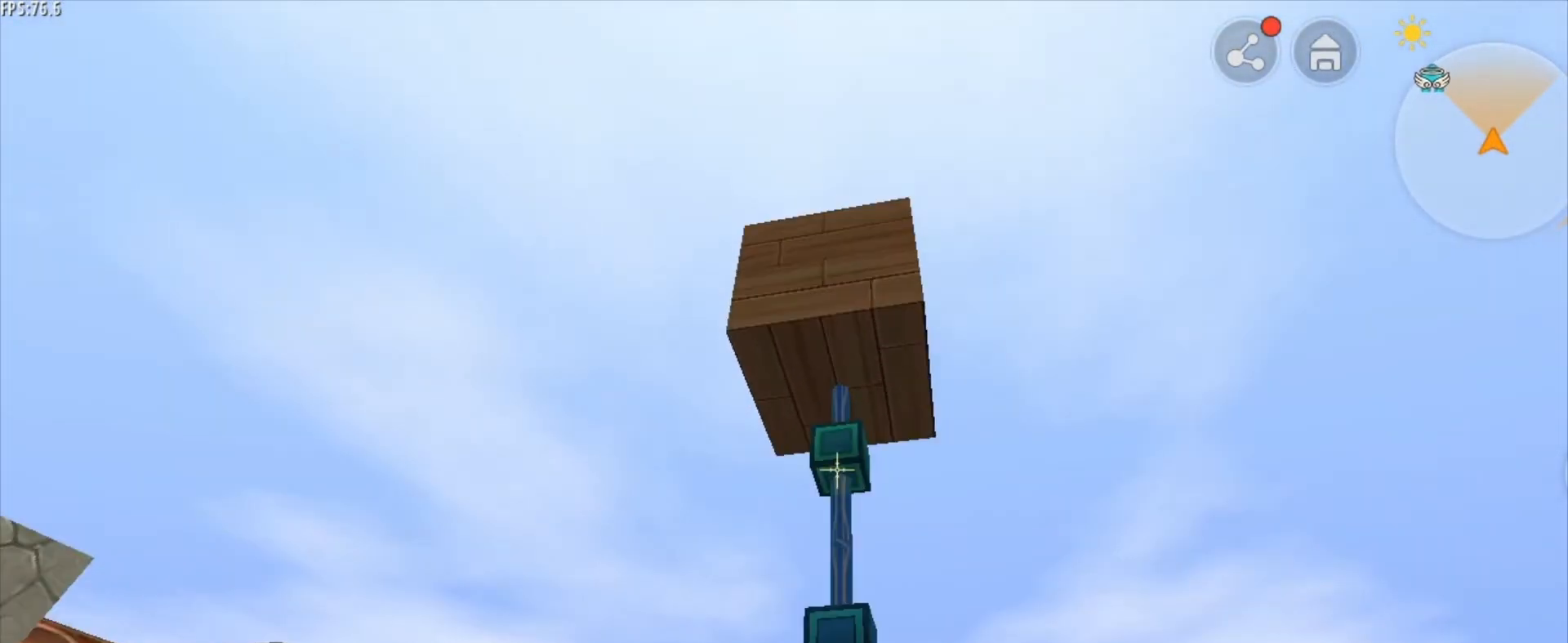
{"keys": [], "mouse": [], "mouse_move": "still", "events": []}
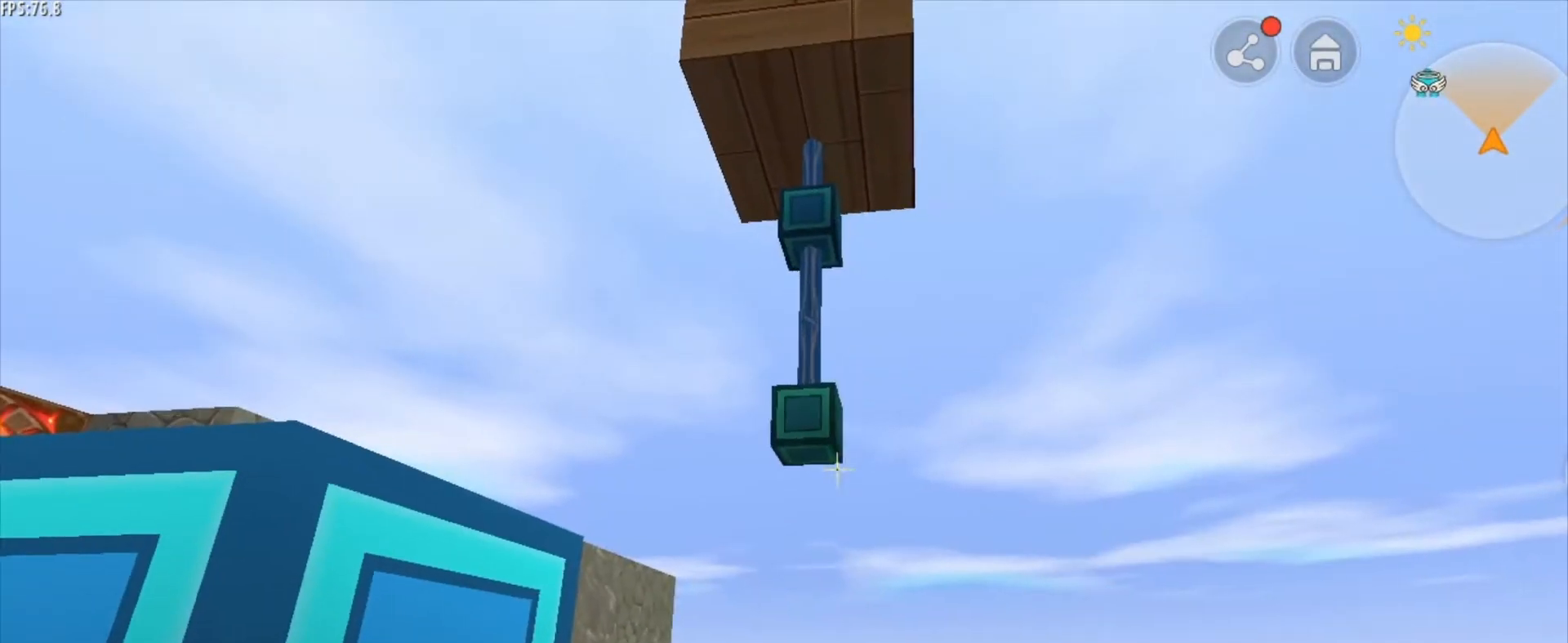
{"keys": [], "mouse": [], "mouse_move": "still", "events": [[334, "mouse_right", "down"], [417, "mouse_right", "up"]]}
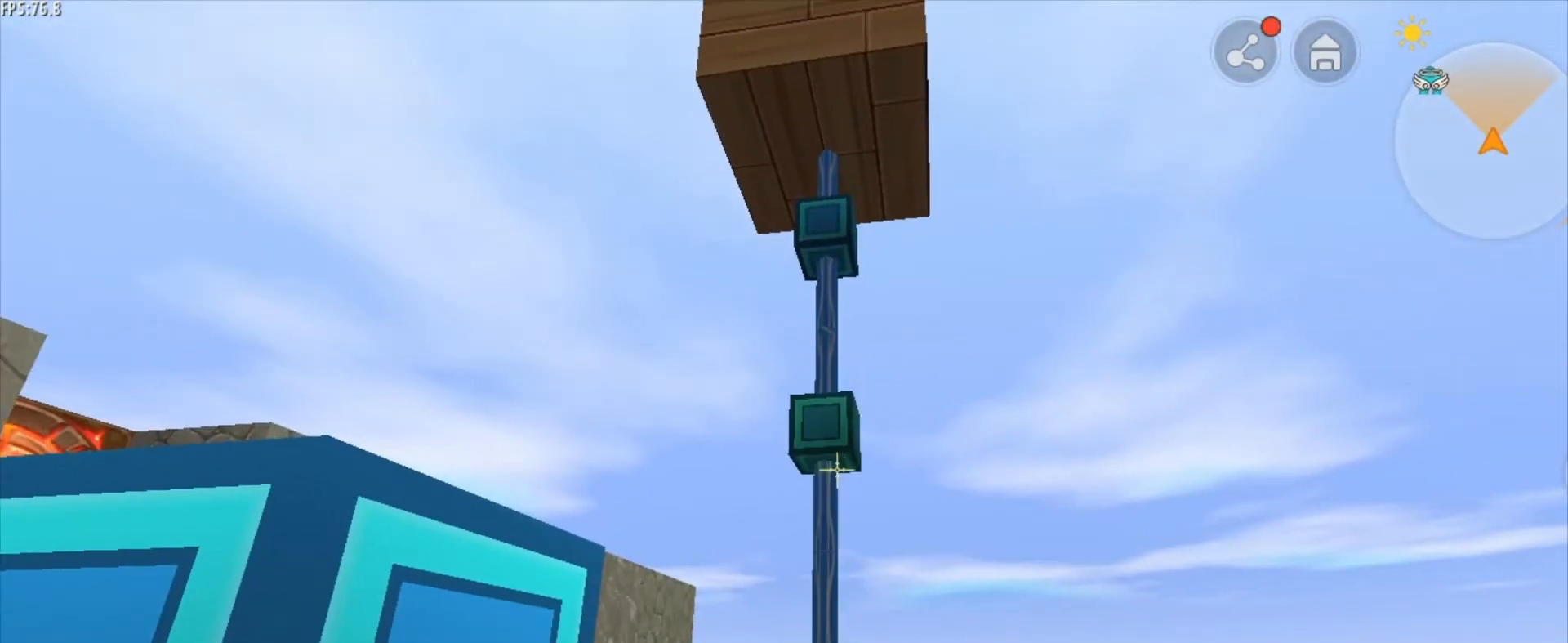
{"keys": [], "mouse": [], "mouse_move": "still", "events": [[166, "d", "down"], [375, "d", "up"]]}
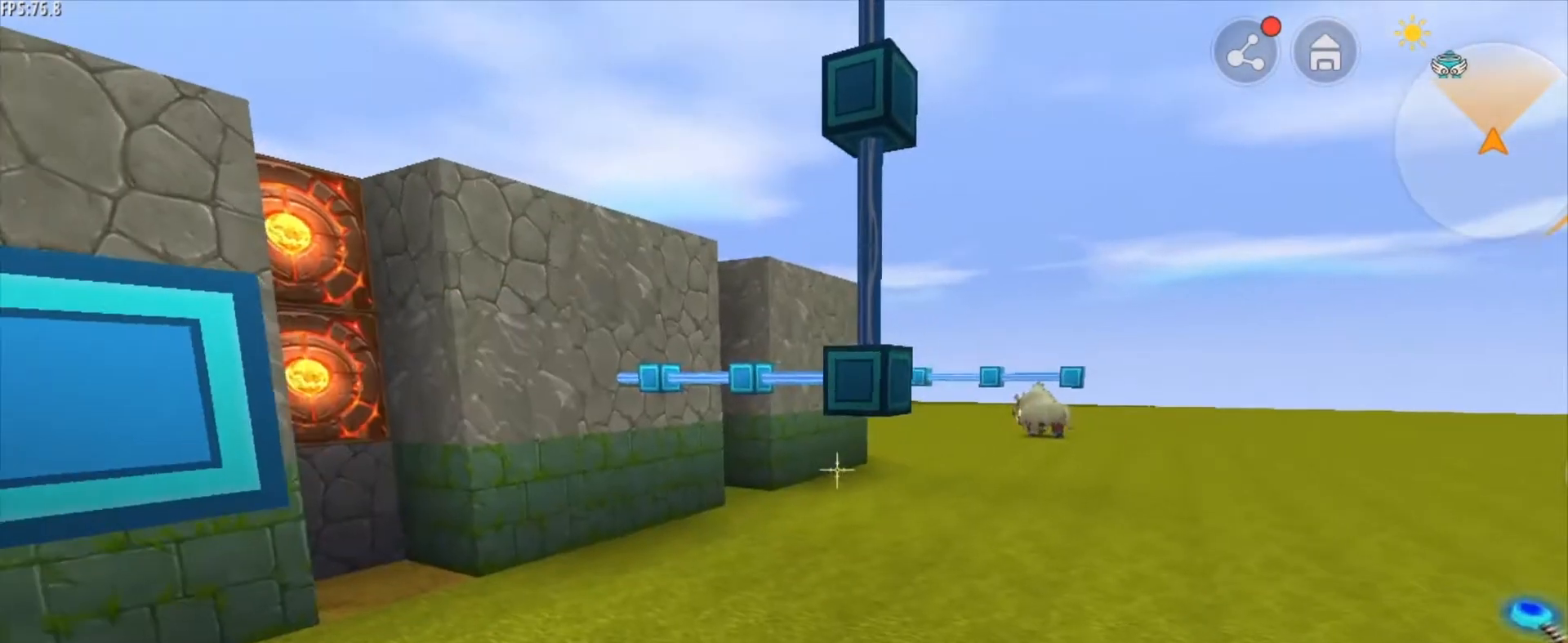
{"keys": [], "mouse": ["right"], "mouse_move": "still", "events": [[417, "mouse_right", "down"]]}
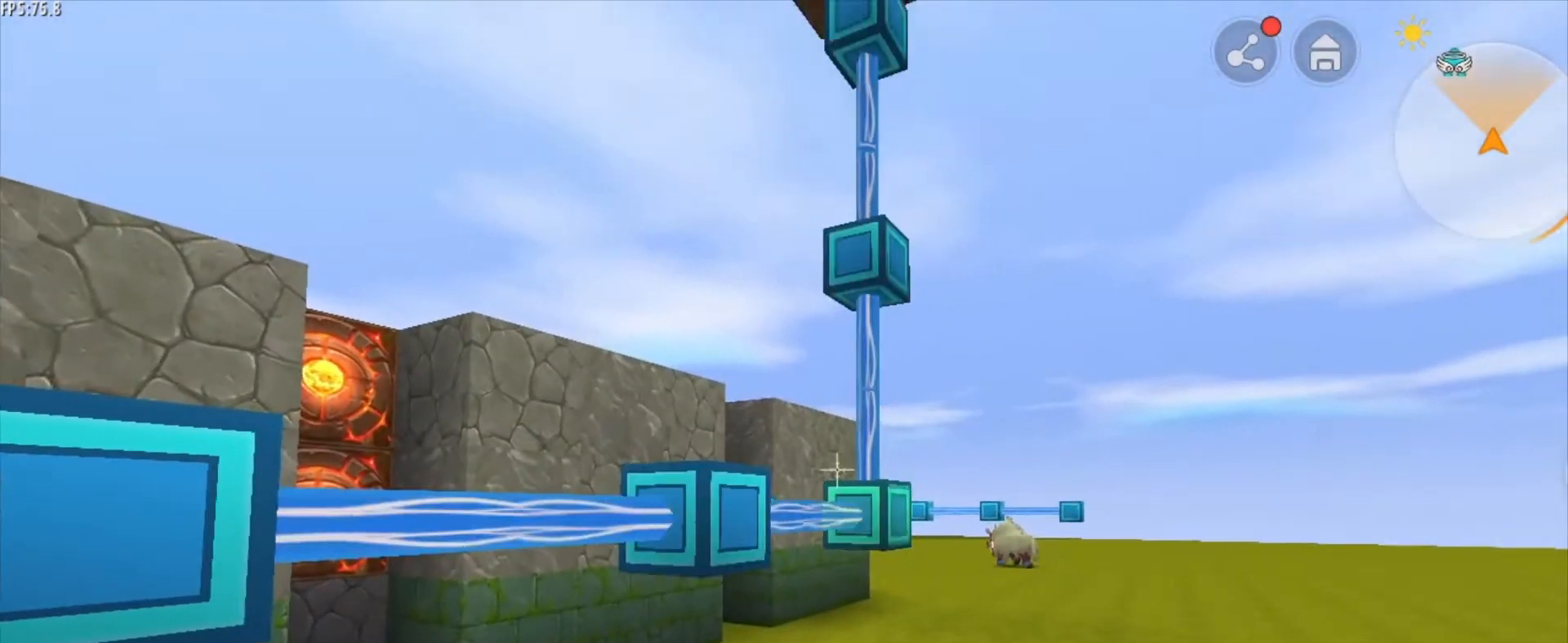
{"keys": ["d"], "mouse": [], "mouse_move": "still", "events": [[41, "mouse_right", "up"], [292, "d", "down"]]}
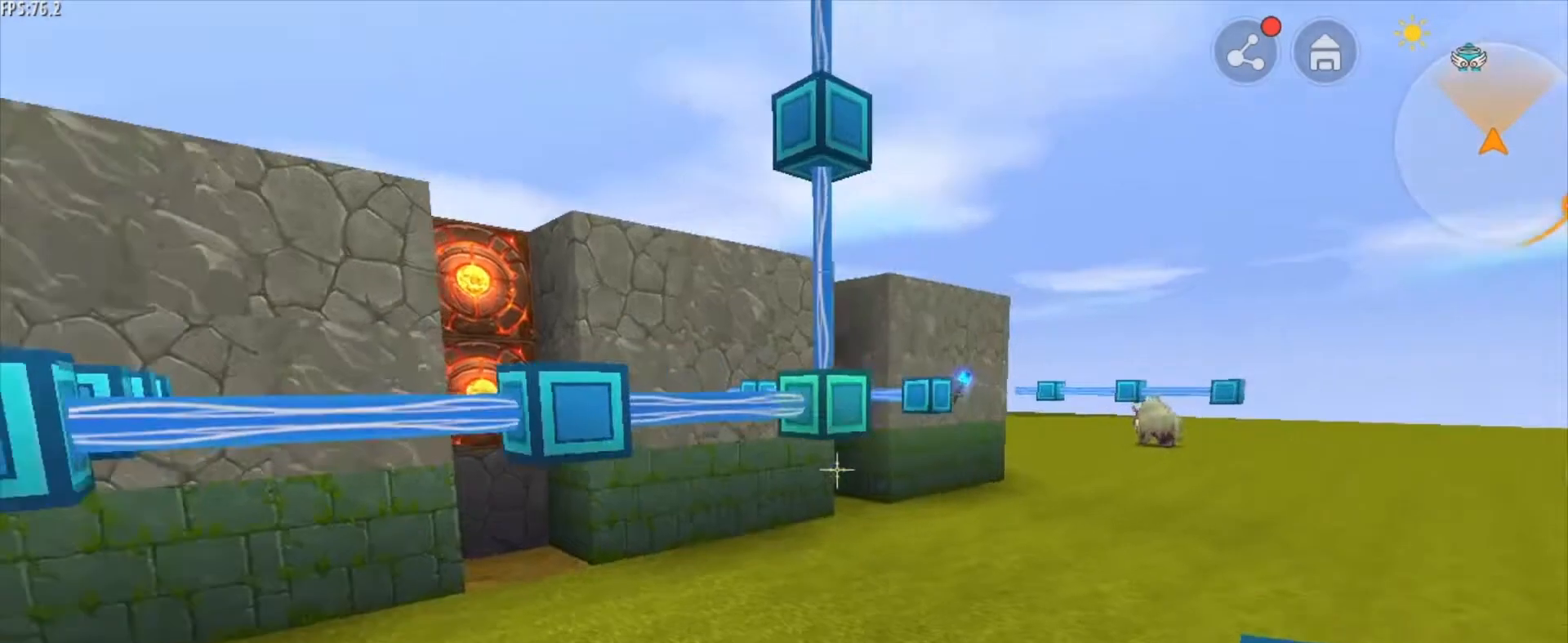
{"keys": ["d", "w"], "mouse": [], "mouse_move": "still", "events": [[84, "w", "down"]]}
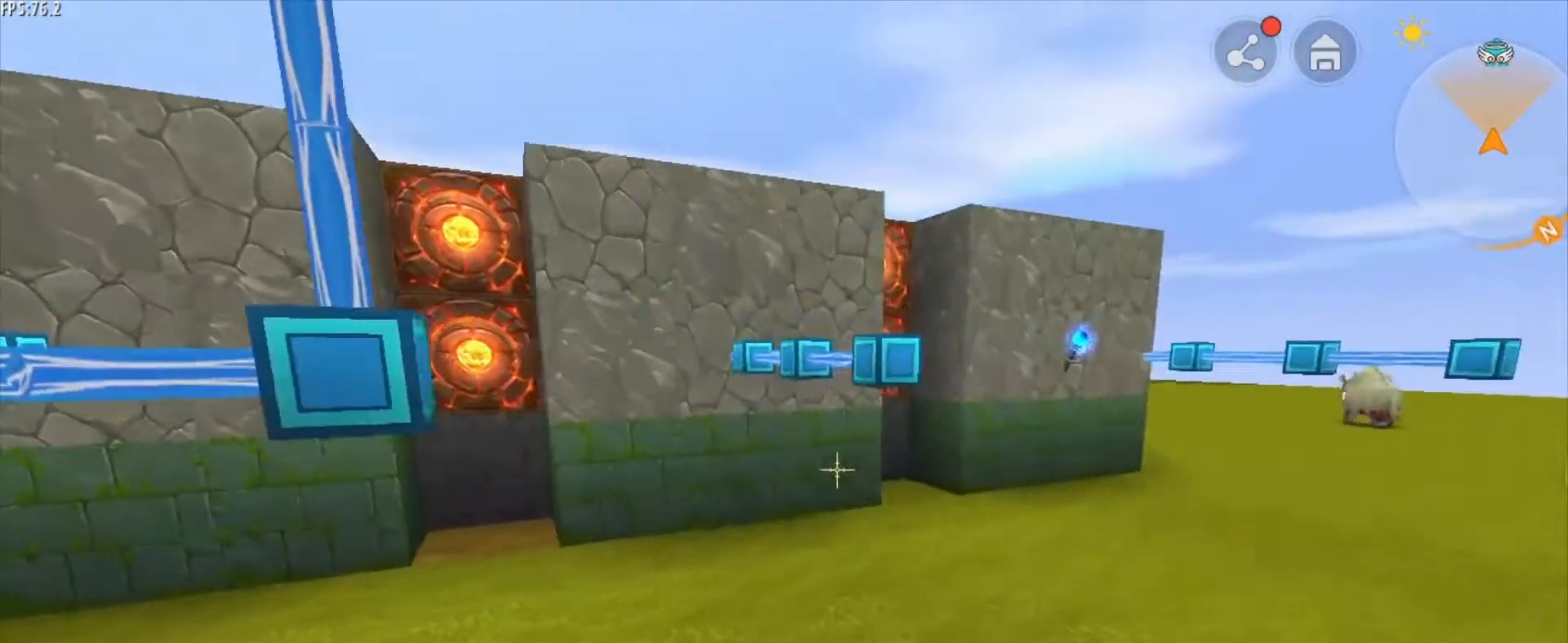
{"keys": ["space"], "mouse": [], "mouse_move": "still", "events": [[83, "w", "up"], [333, "d", "up"], [375, "space", "down"]]}
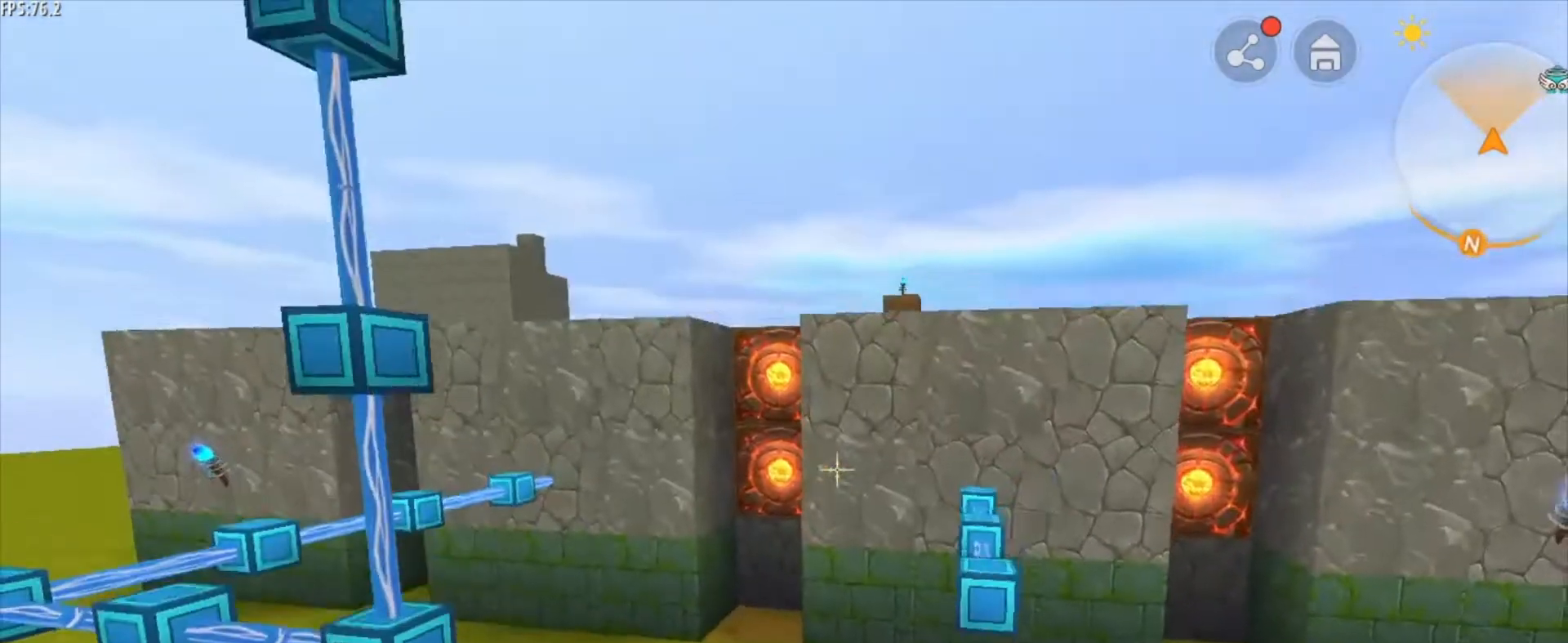
{"keys": [], "mouse": [], "mouse_move": "up", "events": [[167, "space", "up"]]}
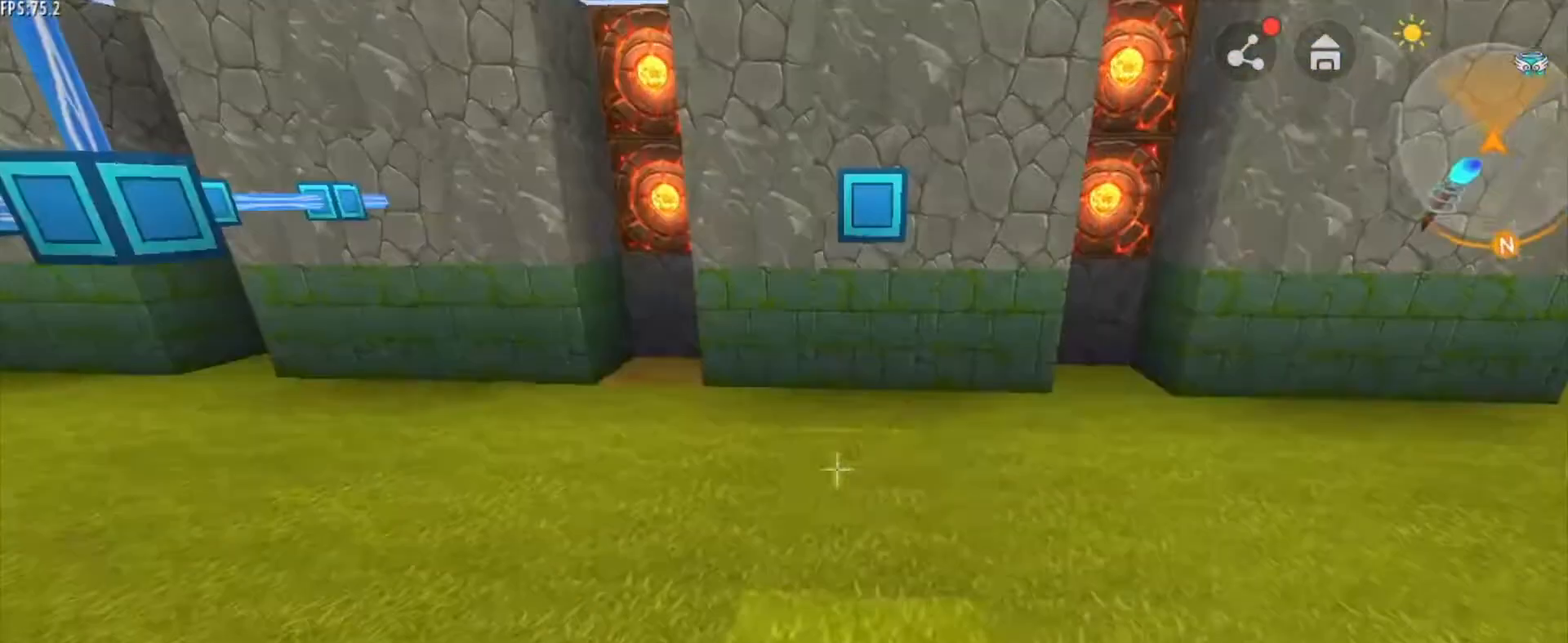
{"keys": [], "mouse": [], "mouse_move": "up-left", "events": [[292, "space", "down"], [417, "space", "up"]]}
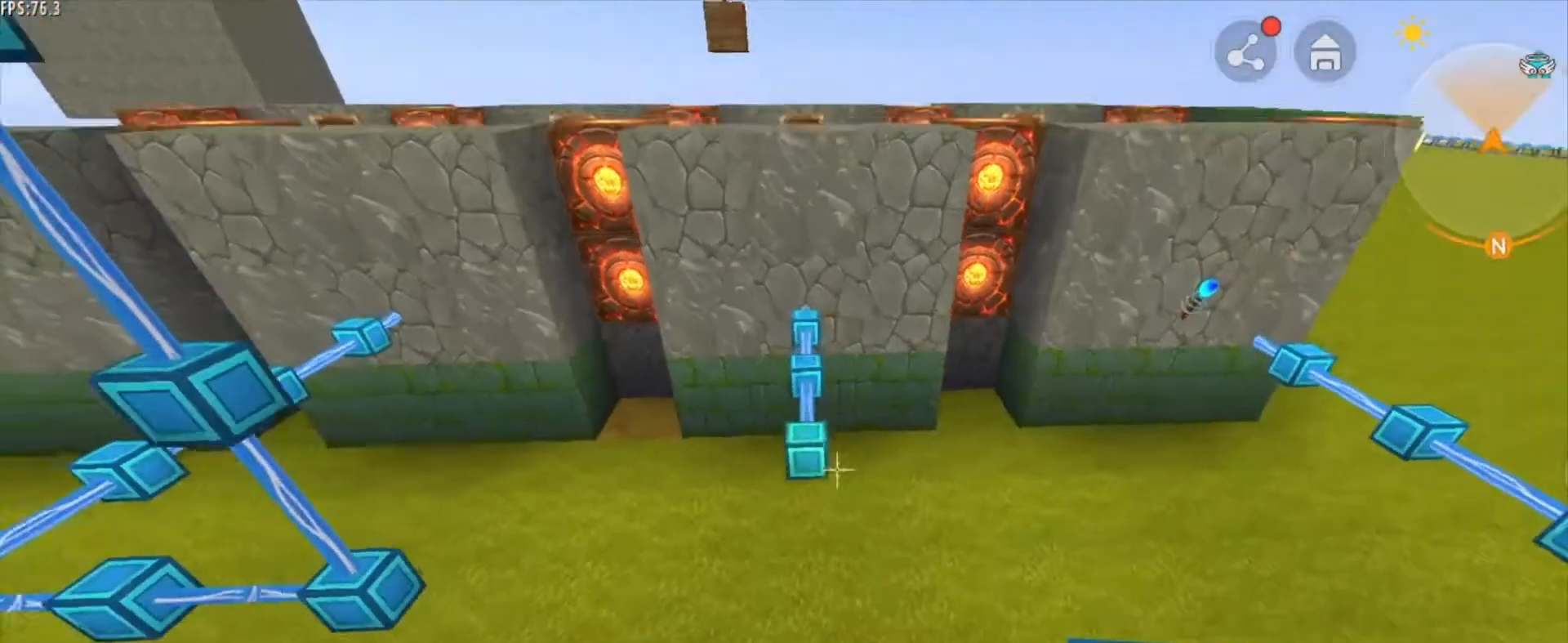
{"keys": [], "mouse": [], "mouse_move": "still", "events": []}
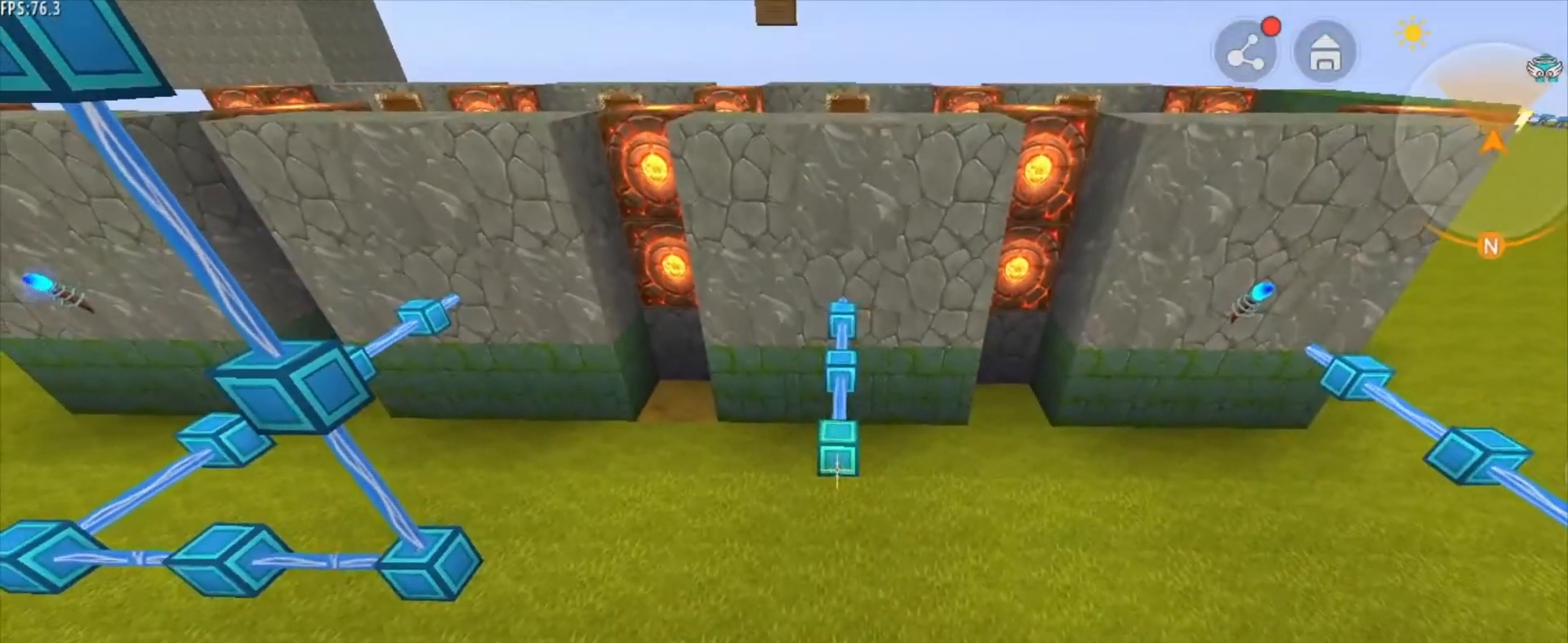
{"keys": [], "mouse": [], "mouse_move": "still", "events": [[83, "mouse_right", "down"], [166, "mouse_right", "up"]]}
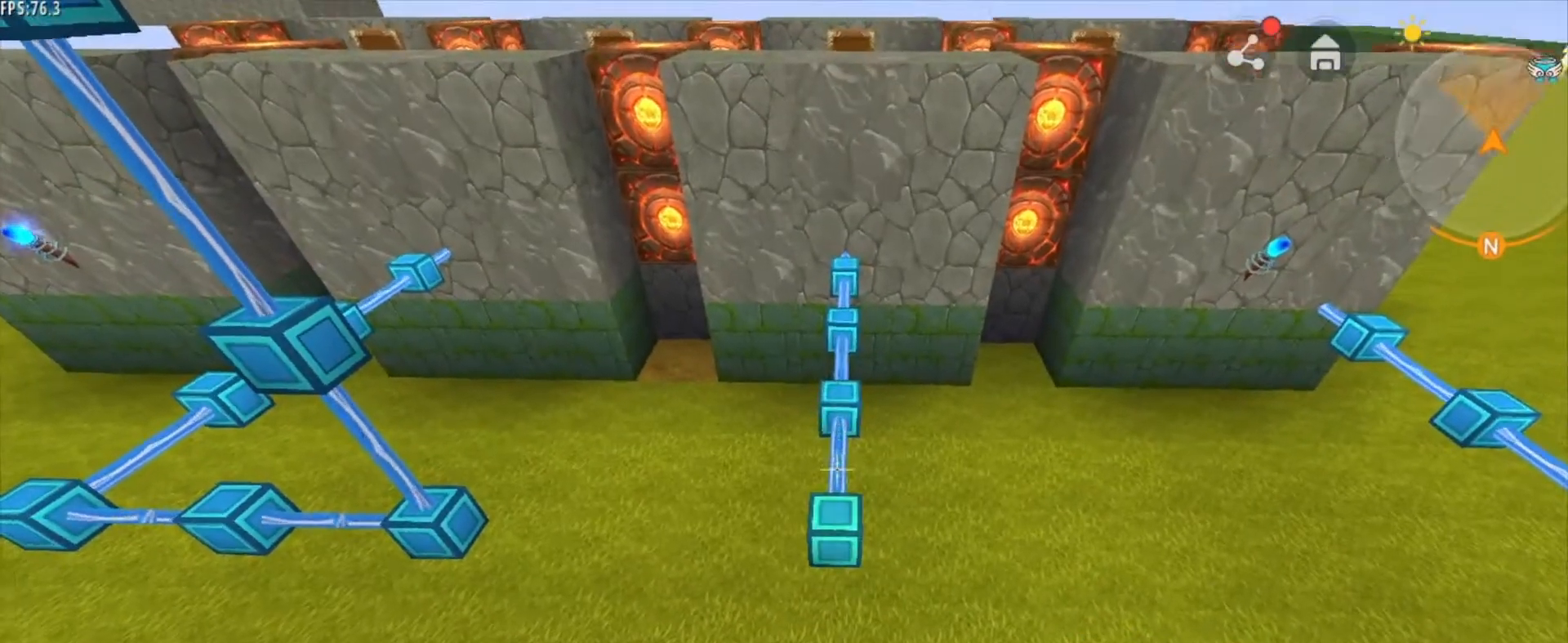
{"keys": [], "mouse": [], "mouse_move": "still", "events": [[250, "mouse_right", "down"], [334, "mouse_right", "up"]]}
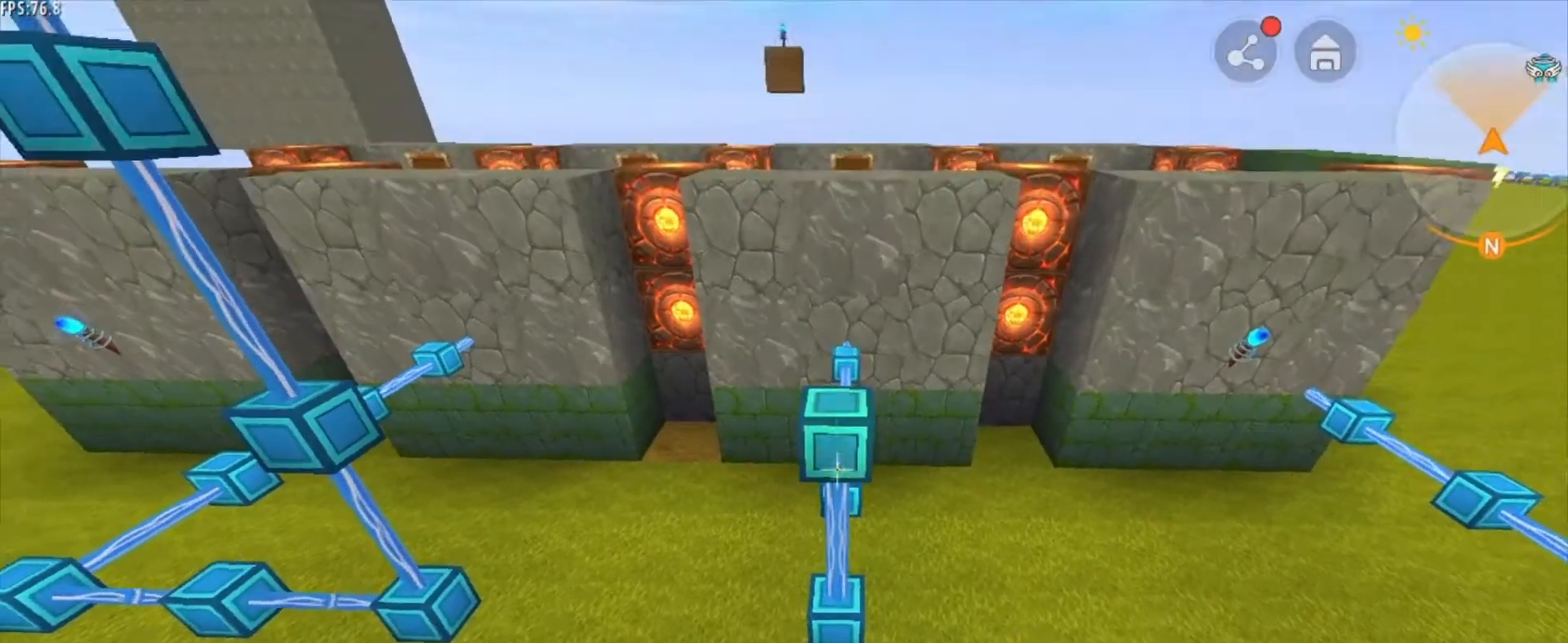
{"keys": [], "mouse": [], "mouse_move": "still", "events": []}
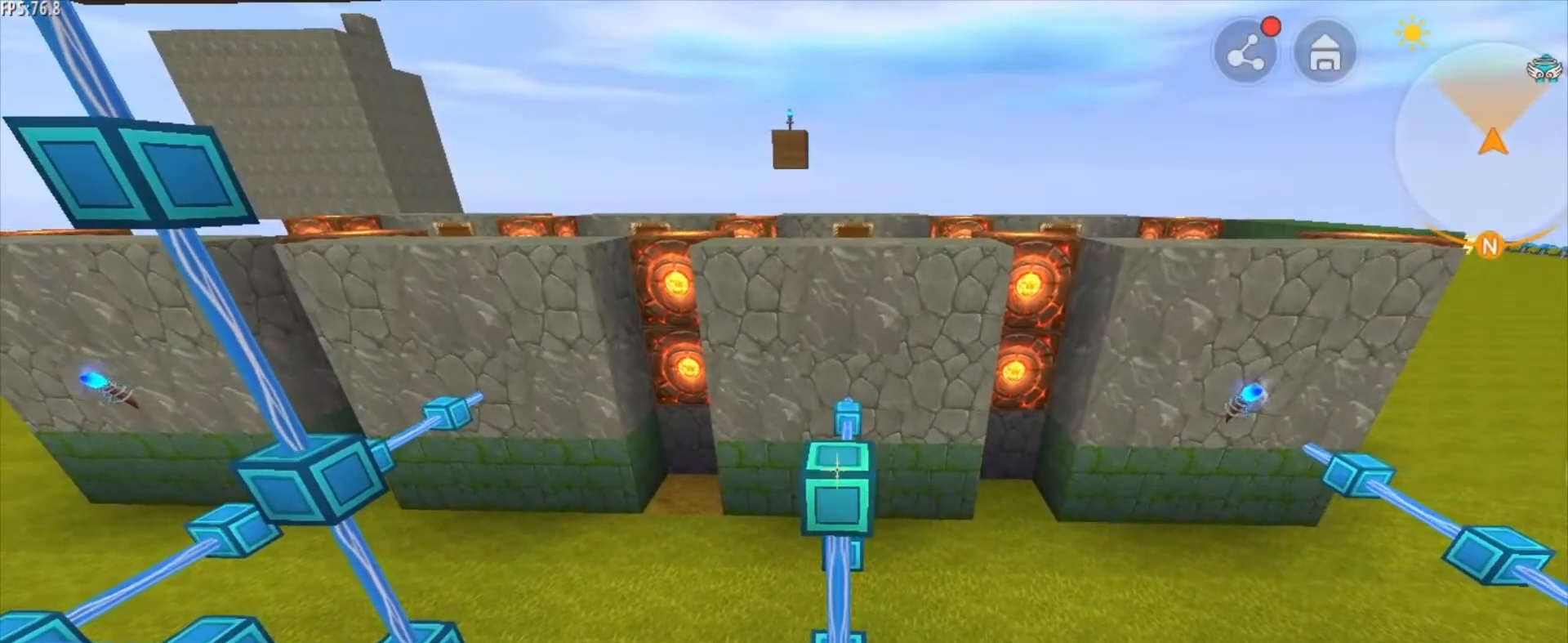
{"keys": [], "mouse": [], "mouse_move": "still", "events": [[209, "mouse_right", "down"], [334, "mouse_right", "up"]]}
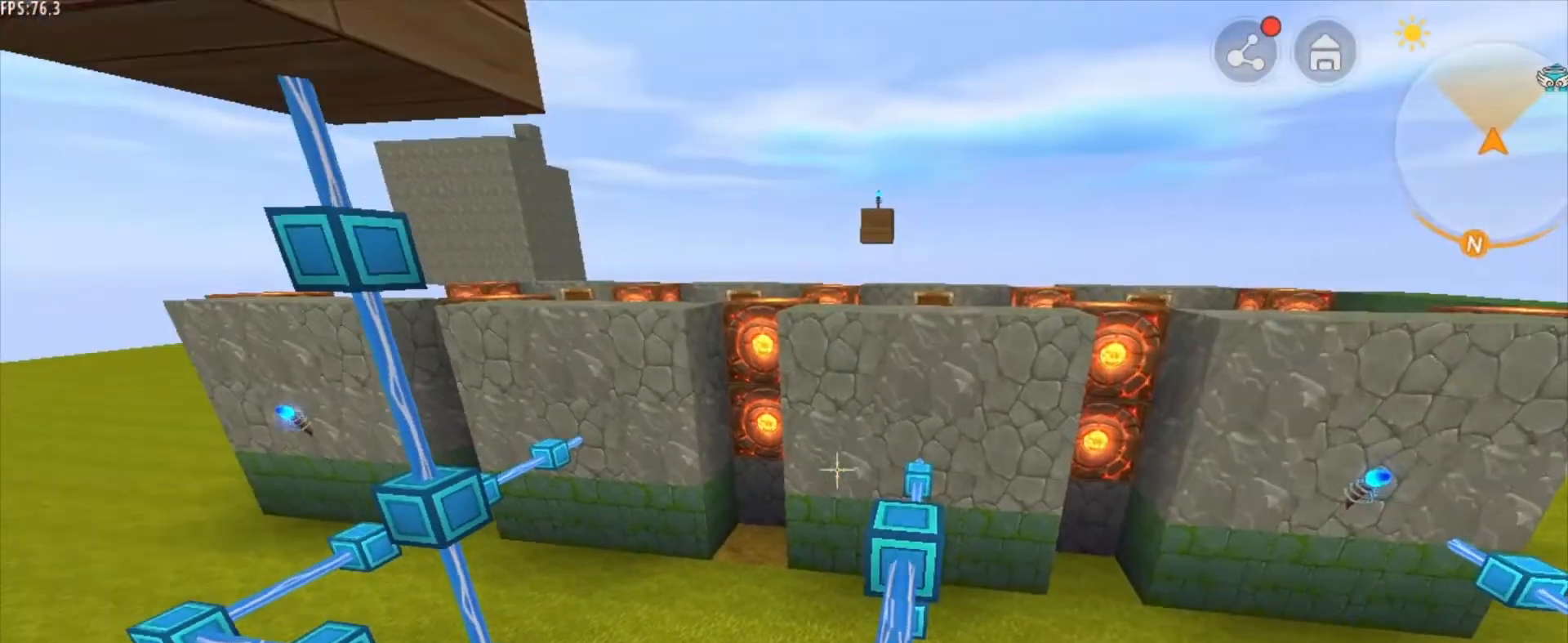
{"keys": [], "mouse": [], "mouse_move": "still", "events": []}
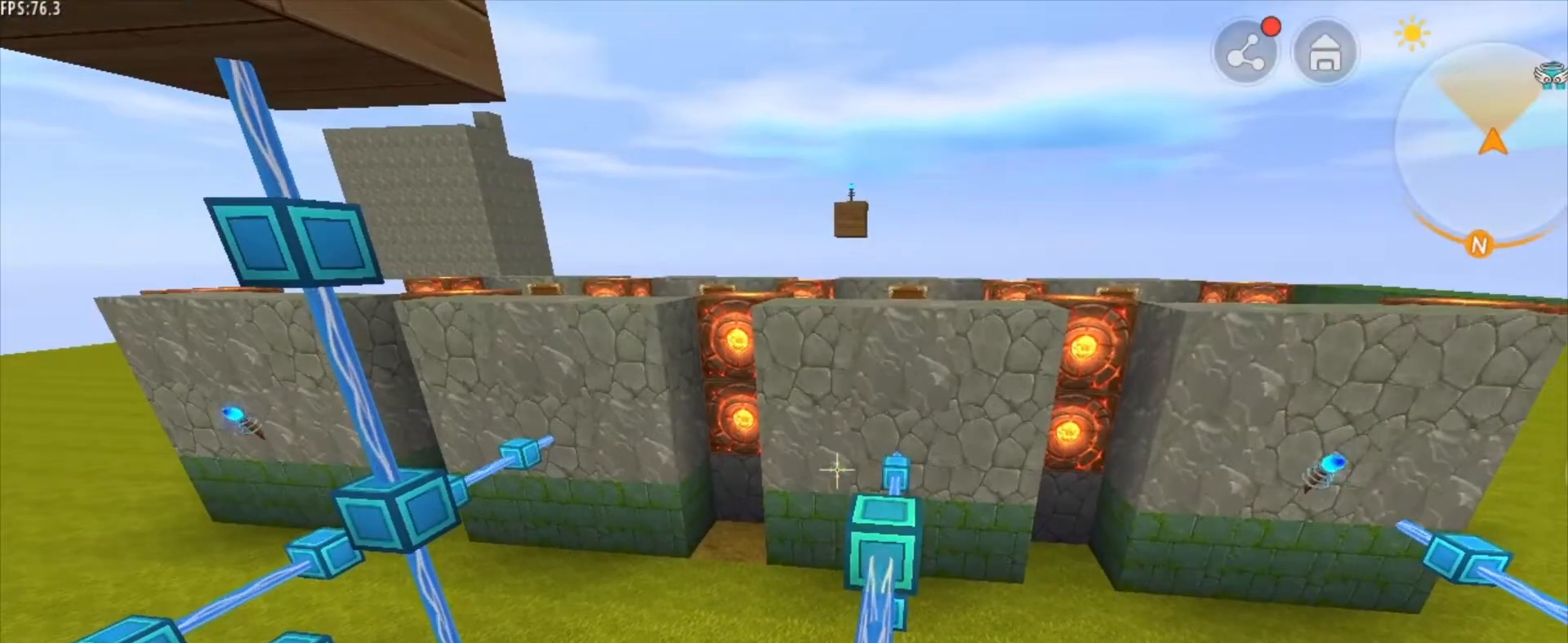
{"keys": [], "mouse": [], "mouse_move": "still", "events": []}
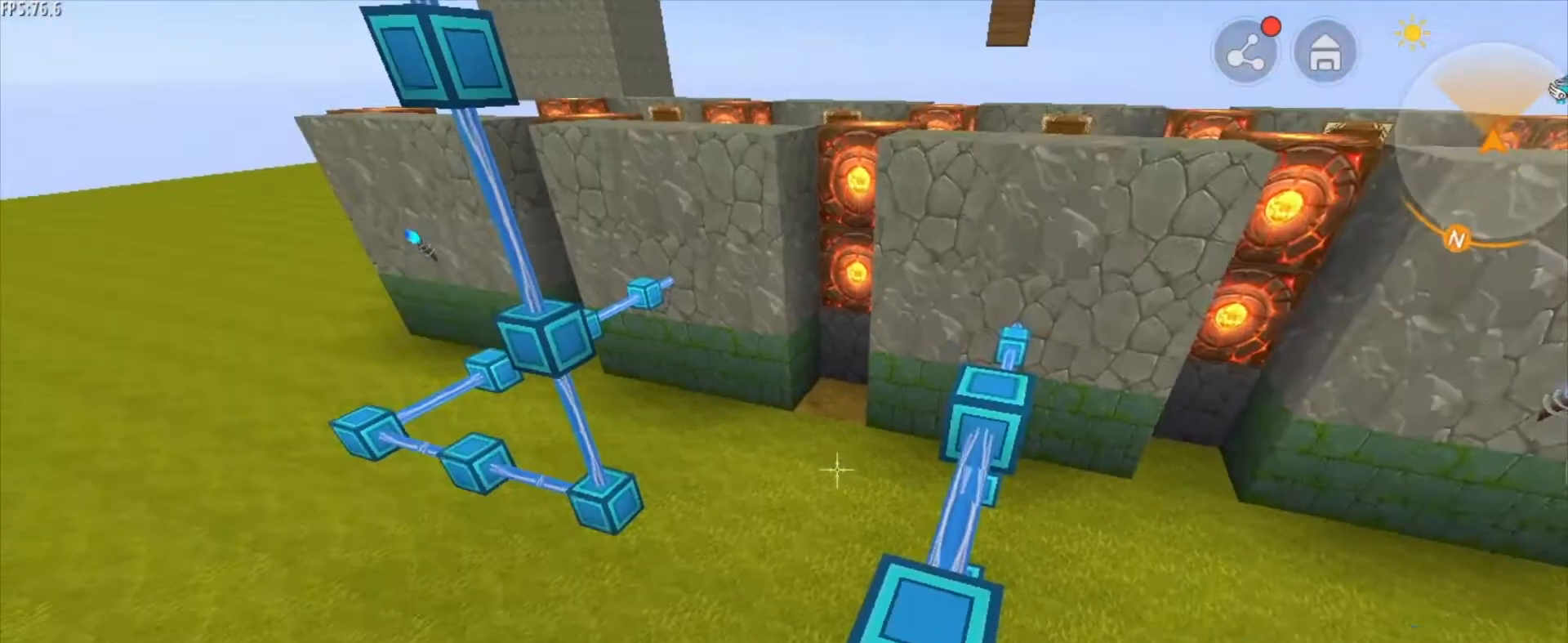
{"keys": [], "mouse": [], "mouse_move": "still", "events": [[83, "a", "down"], [208, "s", "down"], [375, "s", "up"], [458, "a", "up"]]}
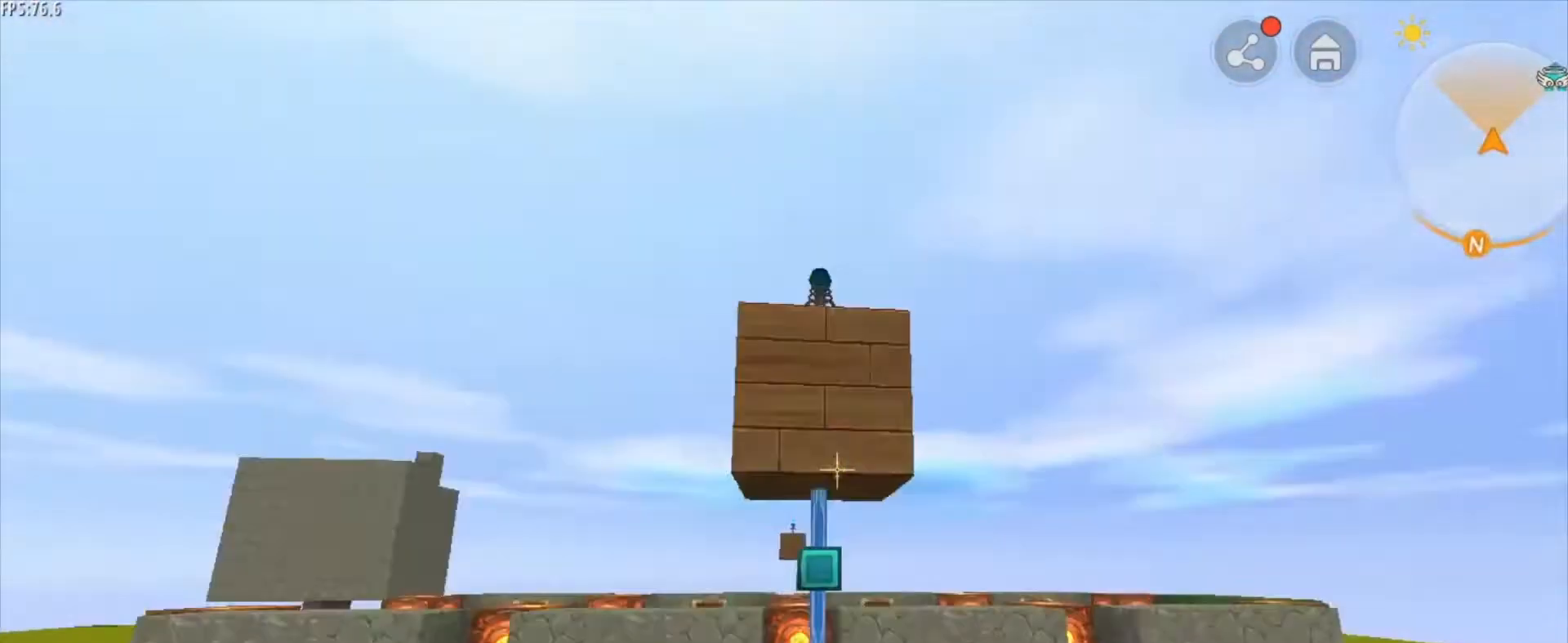
{"keys": [], "mouse": ["right"], "mouse_move": "still", "events": [[375, "mouse_right", "down"]]}
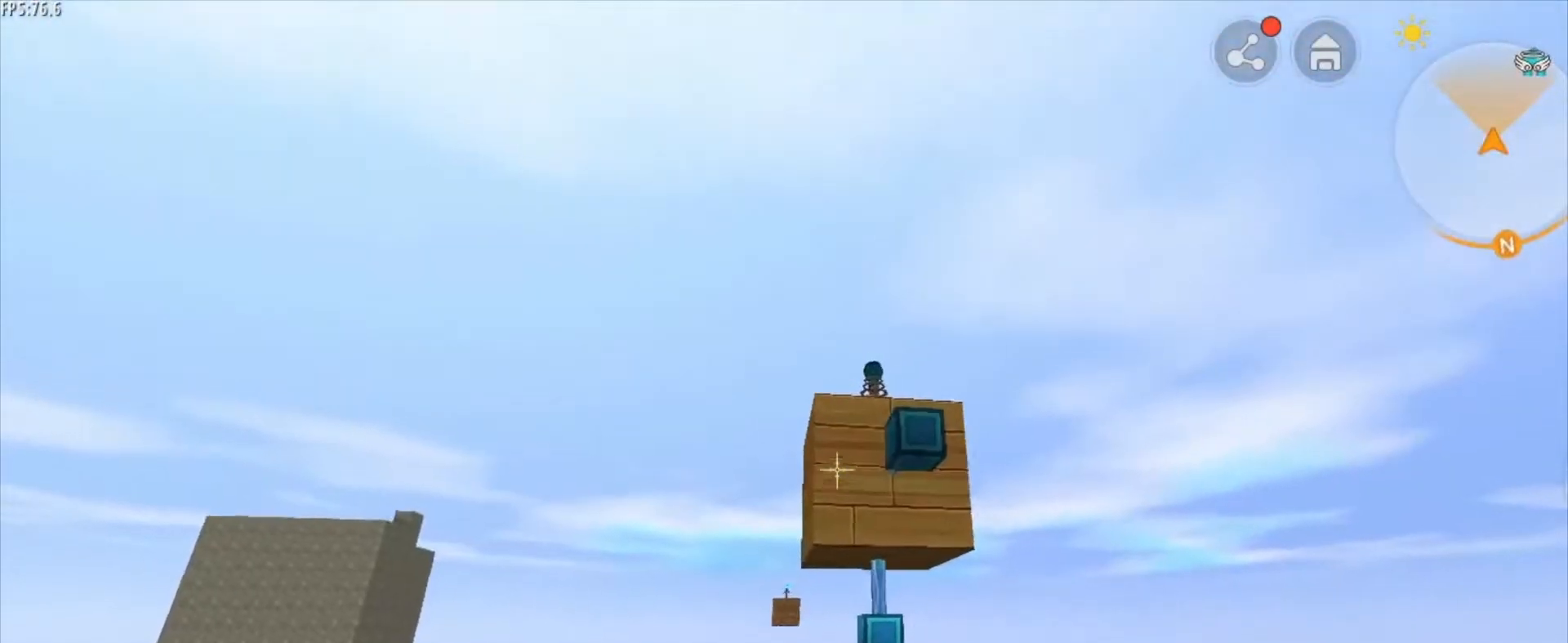
{"keys": [], "mouse": [], "mouse_move": "still", "events": [[41, "mouse_right", "up"]]}
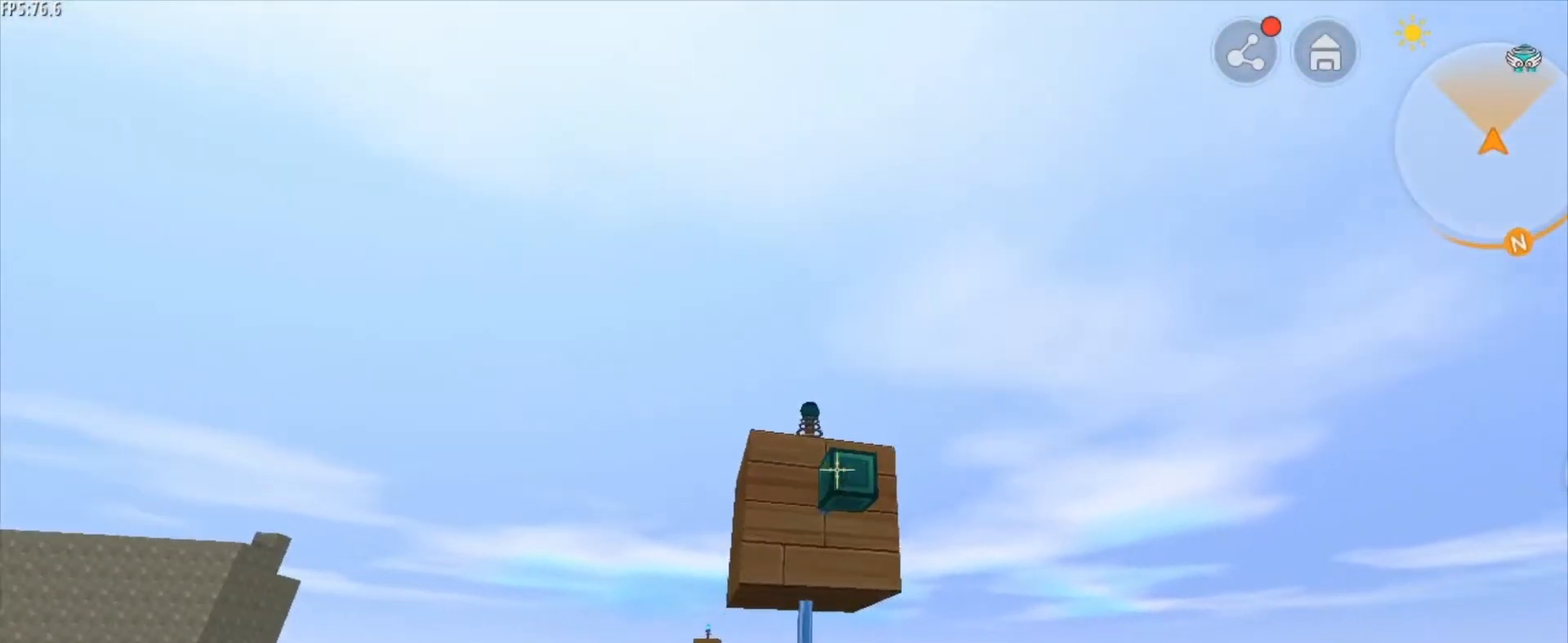
{"keys": ["d"], "mouse": [], "mouse_move": "still", "events": [[209, "mouse_right", "down"], [292, "mouse_right", "up"], [501, "d", "down"]]}
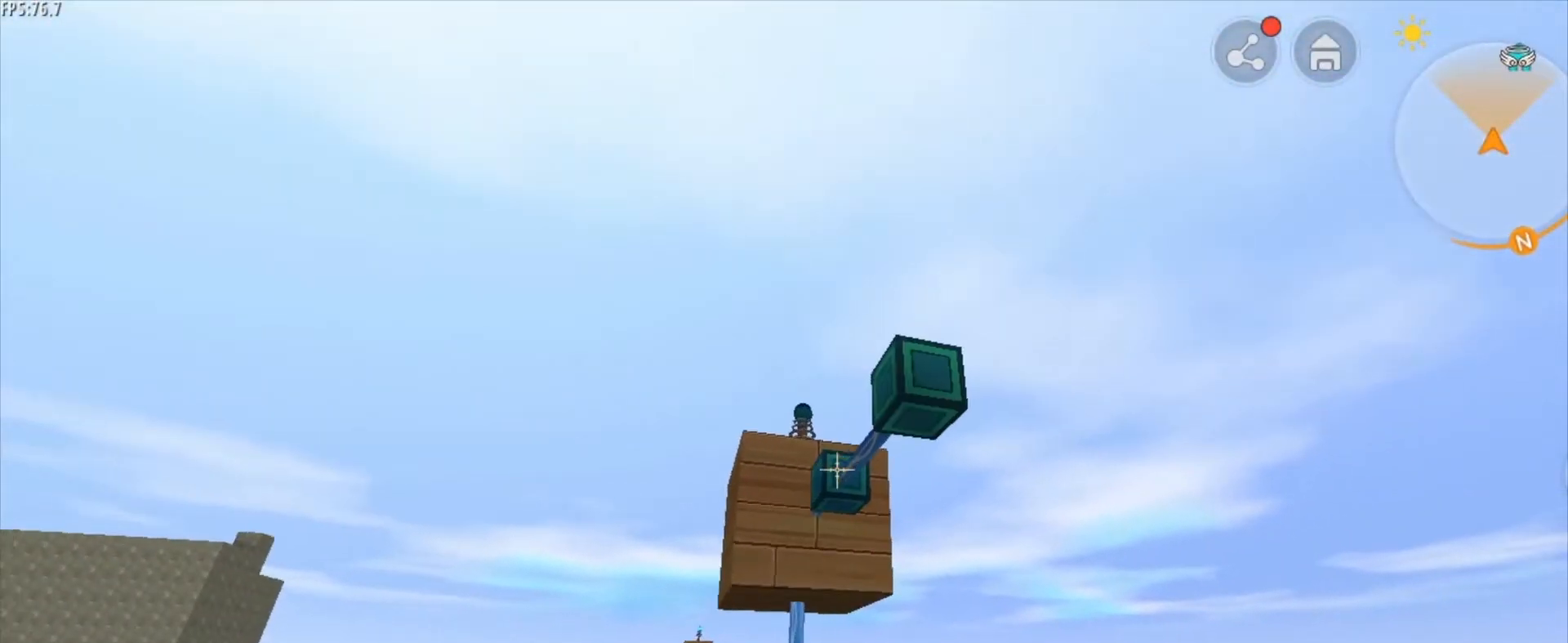
{"keys": [], "mouse": [], "mouse_move": "still", "events": [[125, "d", "up"]]}
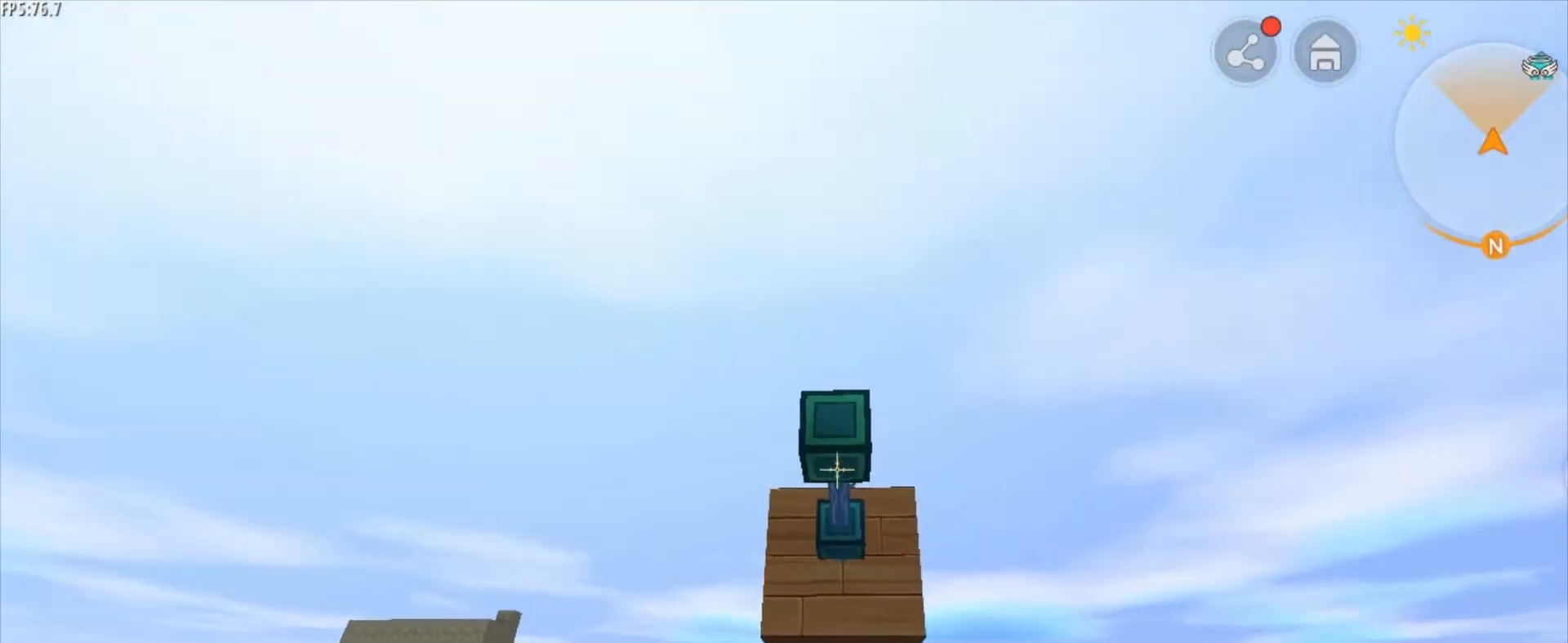
{"keys": [], "mouse": [], "mouse_move": "still", "events": [[167, "mouse_right", "down"], [292, "mouse_right", "up"]]}
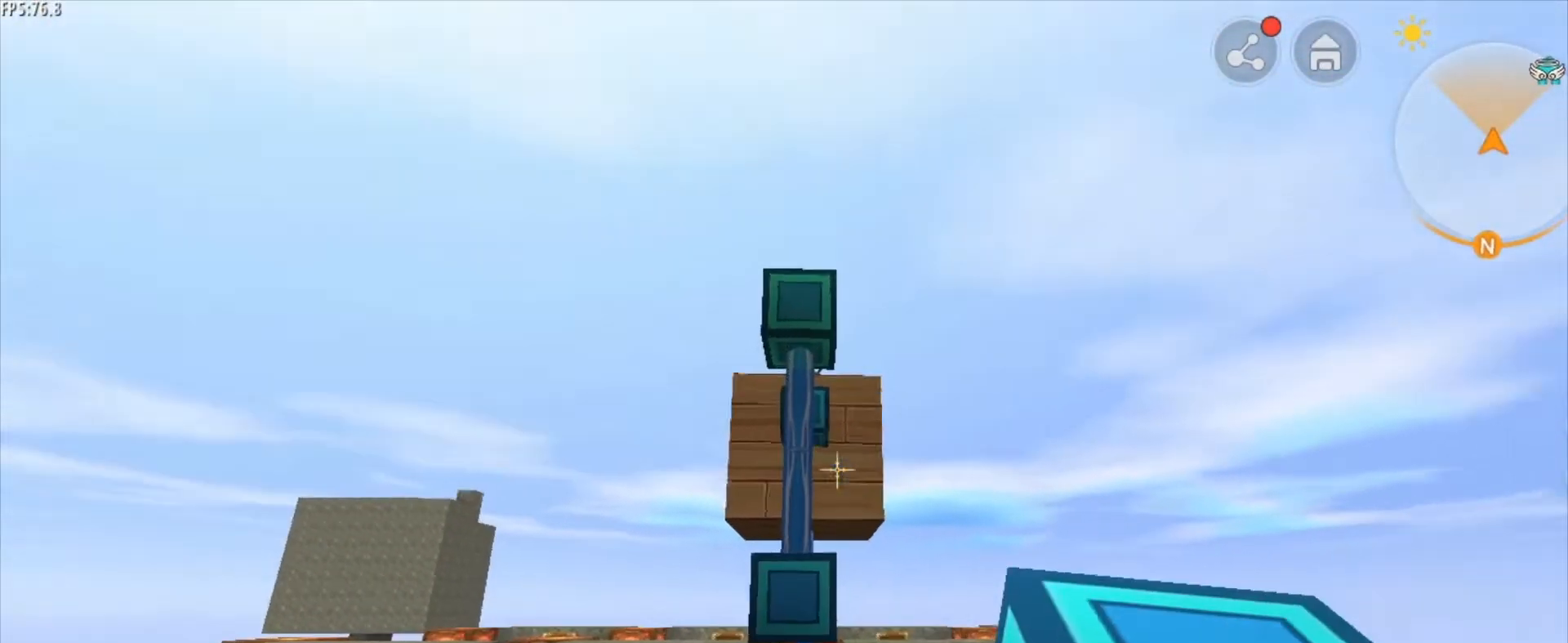
{"keys": ["d"], "mouse": [], "mouse_move": "still", "events": [[333, "d", "down"]]}
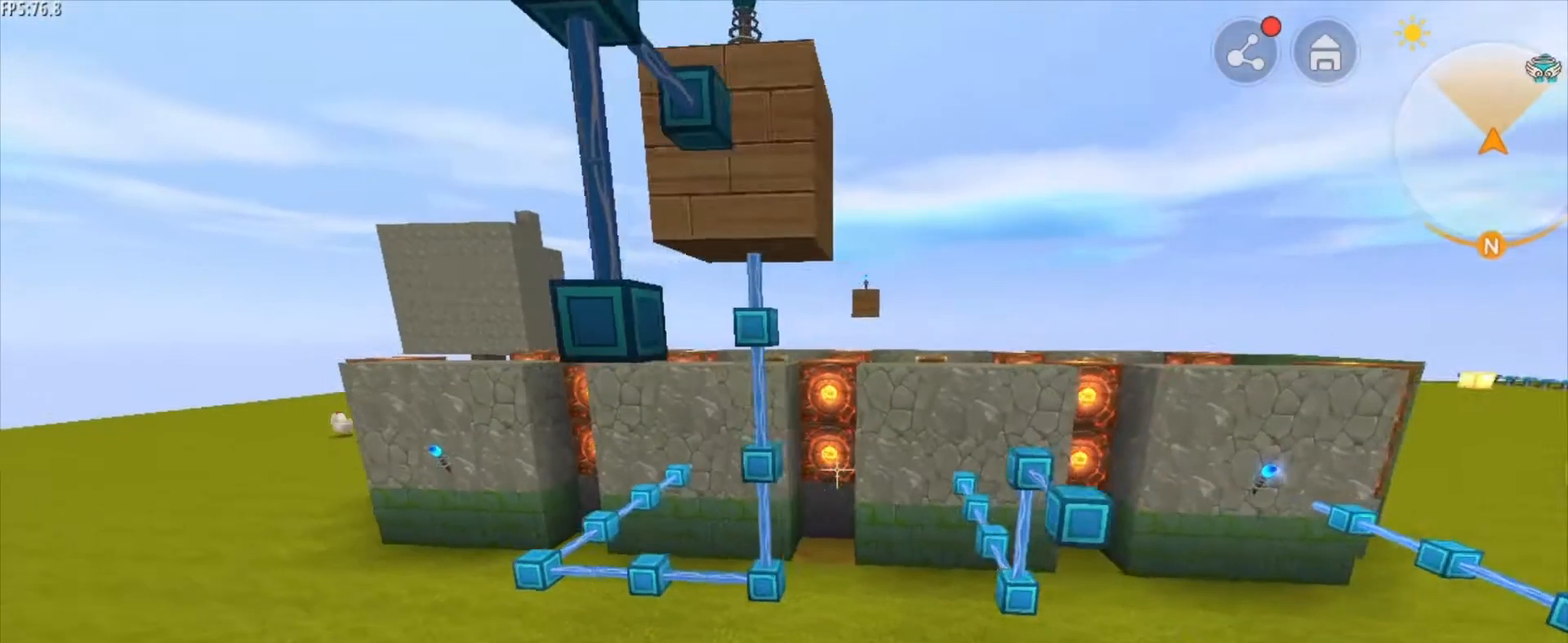
{"keys": [], "mouse": [], "mouse_move": "still", "events": [[42, "d", "up"], [250, "a", "down"], [417, "w", "down"], [501, "a", "up"], [501, "w", "up"]]}
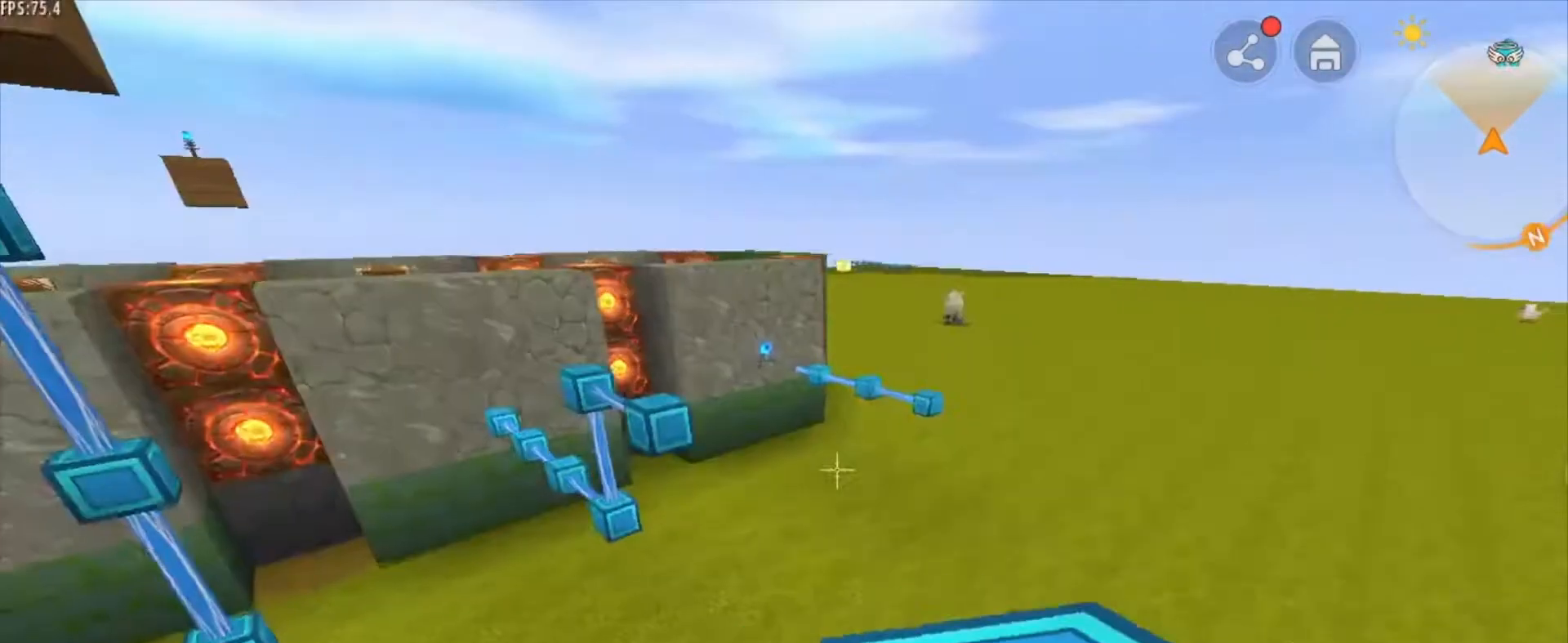
{"keys": [], "mouse": [], "mouse_move": "still", "events": []}
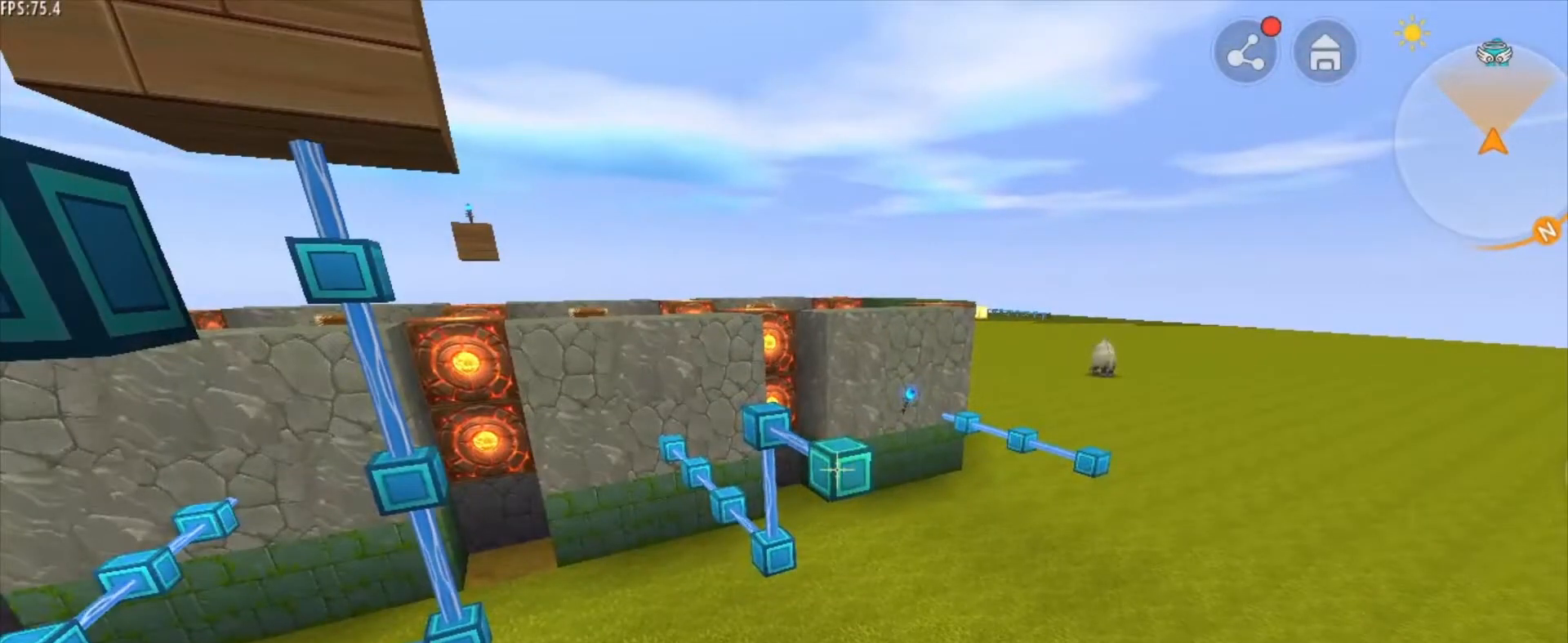
{"keys": [], "mouse": [], "mouse_move": "still", "events": []}
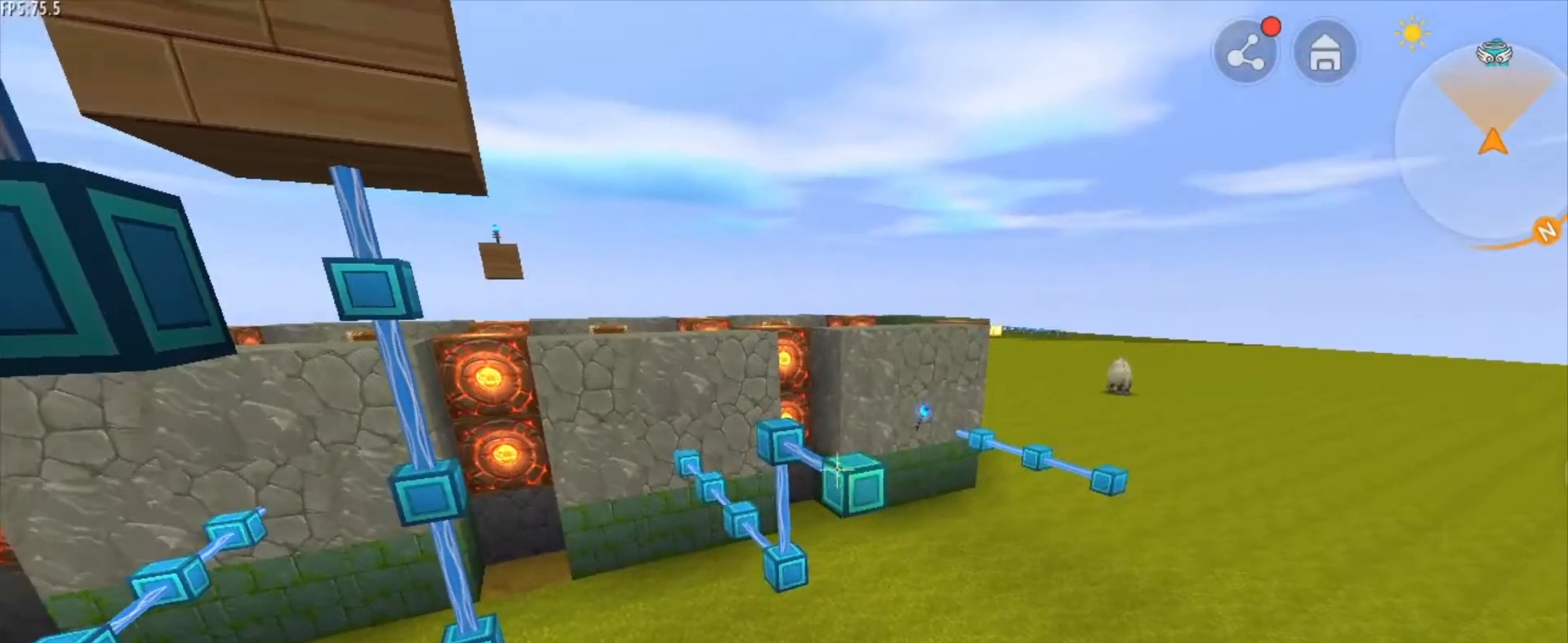
{"keys": [], "mouse": [], "mouse_move": "still", "events": [[250, "mouse_left", "down"], [333, "mouse_left", "up"]]}
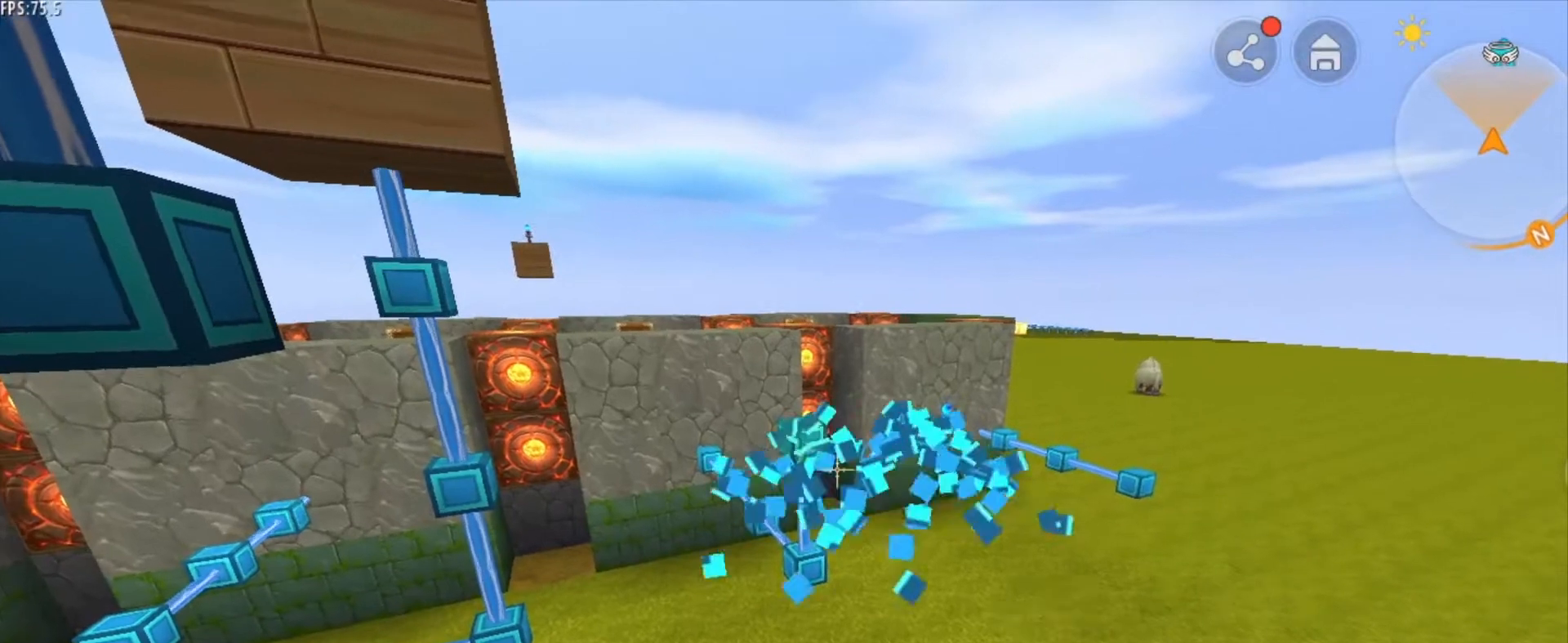
{"keys": [], "mouse": ["left"], "mouse_move": "still", "events": [[167, "w", "down"], [334, "w", "up"], [459, "mouse_left", "down"]]}
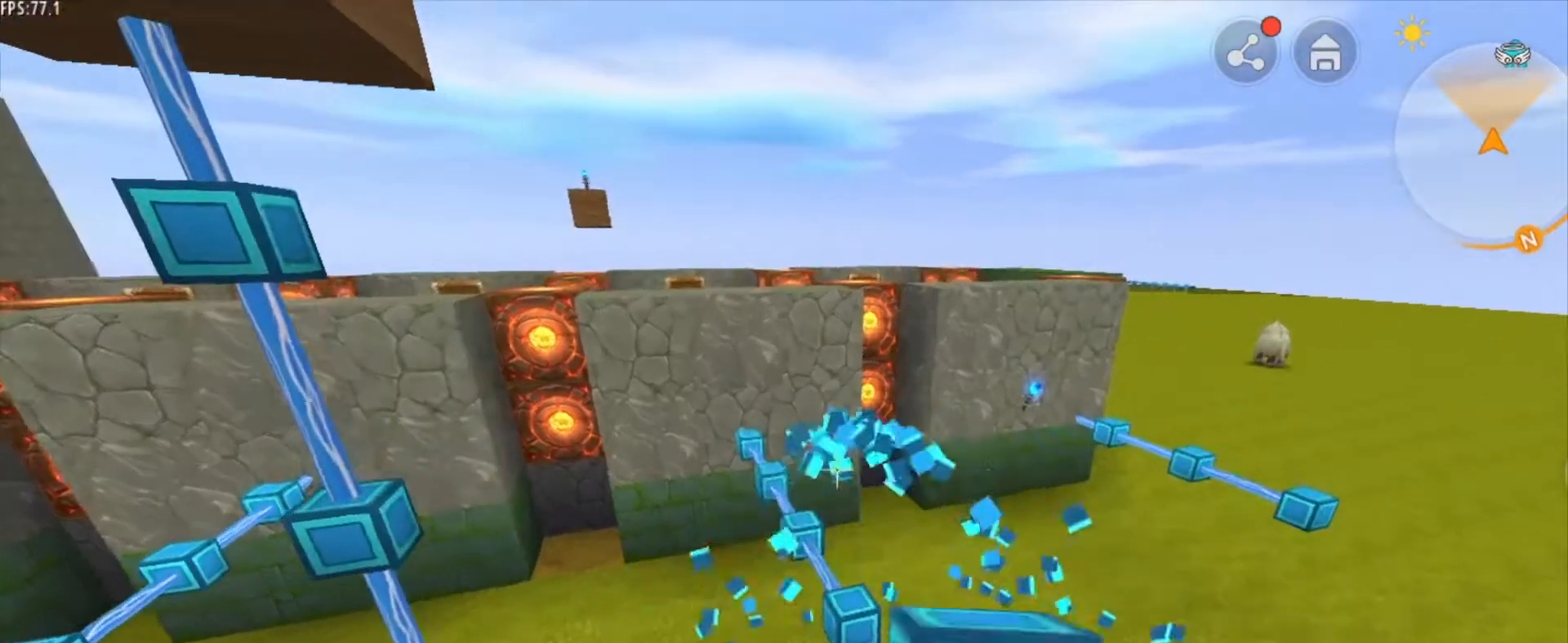
{"keys": [], "mouse": [], "mouse_move": "still", "events": [[41, "mouse_left", "up"]]}